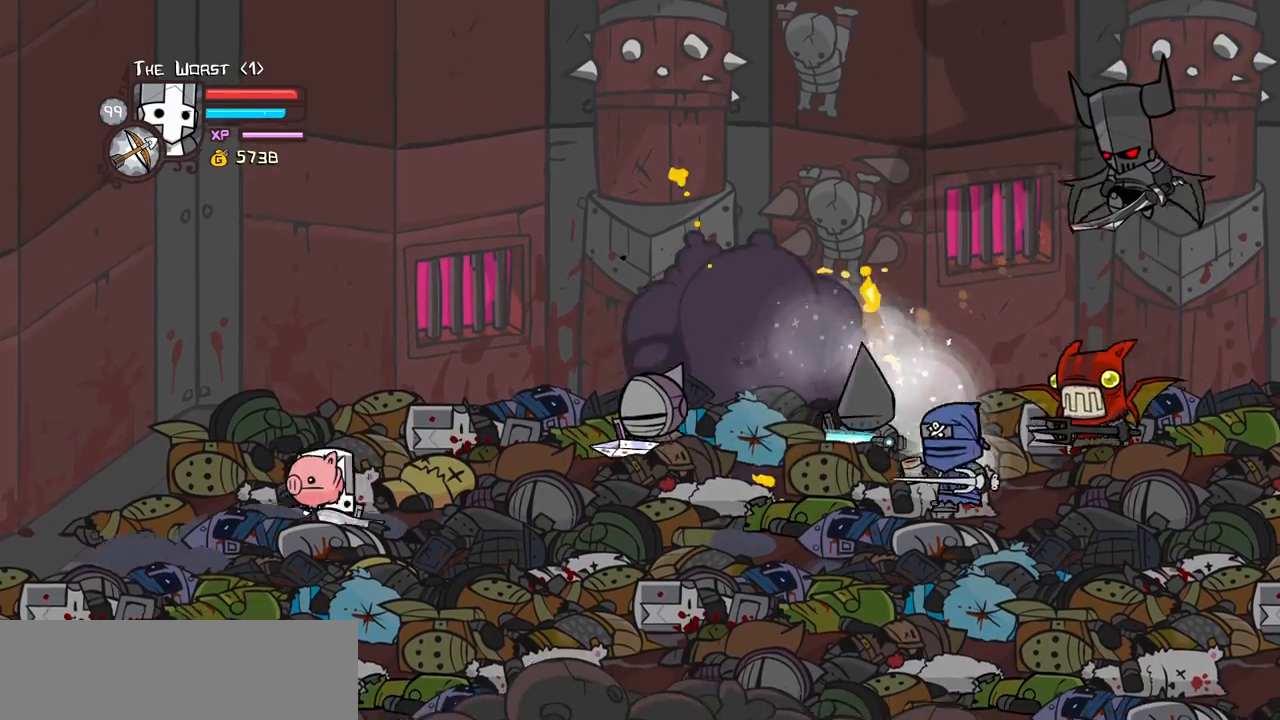
Gameplay with keyboard; each line is a JSON object with the keys held at the frame after it. "events" lists presses ("down") and releases ("up") of "block", "down", "heavy", "item", "iteml", "itemr", "jump", "left", "light", "magic", "right" and "up" between this image and that frame as [ms after this image, input, new state], when the widget could be followed in between. No other keys are recorded. Mouse input is not recorded. Key names are as the overlay labels them; some are game actions (e.g. jump) rather than physical keys.
{"keys": ["light", "right"], "events": [[150, "jump", "down"], [183, "light", "down"], [233, "up", "up"], [283, "jump", "up"], [283, "right", "up"], [333, "light", "up"], [383, "light", "down"], [417, "right", "down"]]}
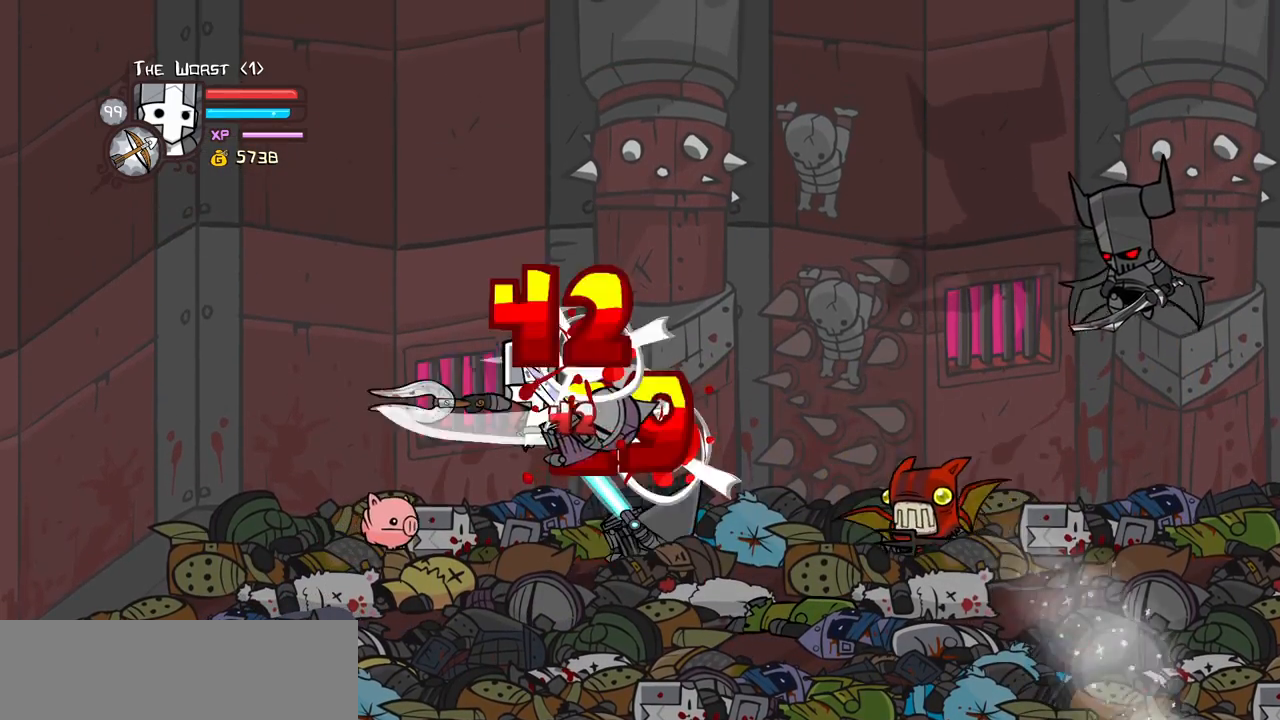
{"keys": ["heavy", "light", "right"], "events": [[67, "light", "up"], [67, "right", "up"], [117, "light", "down"], [117, "right", "down"], [300, "light", "up"], [350, "light", "down"], [483, "heavy", "down"]]}
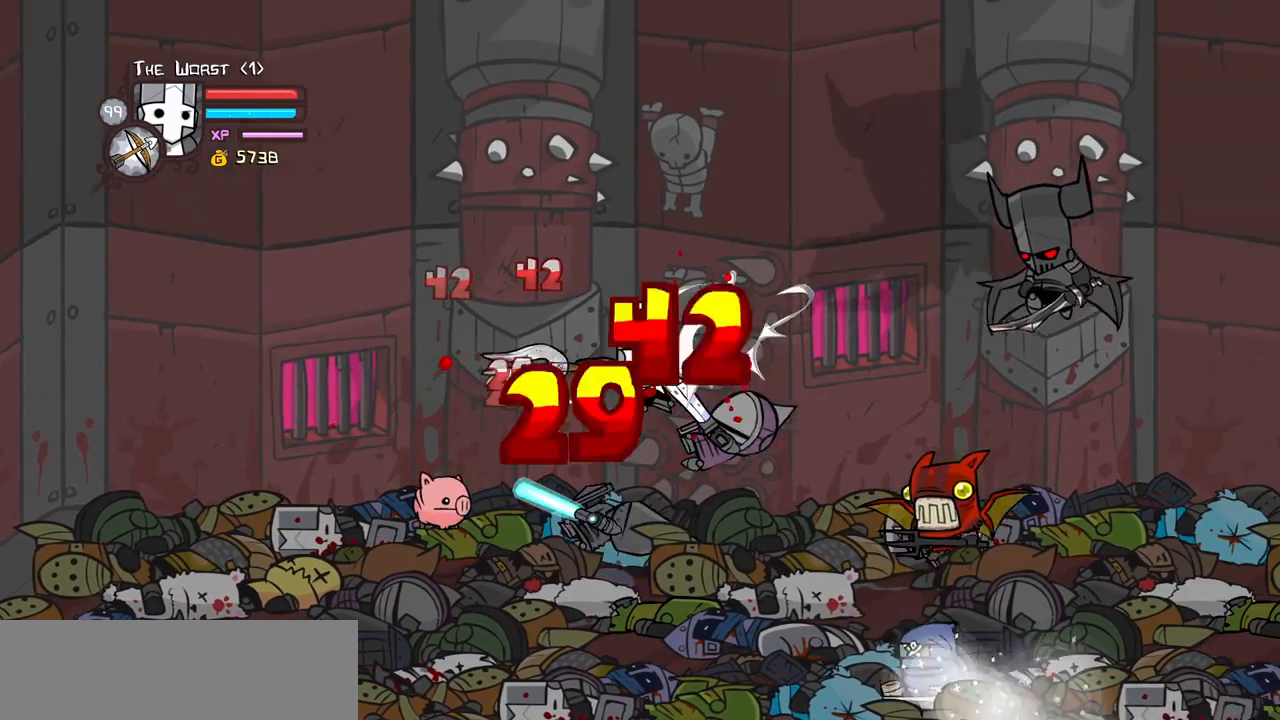
{"keys": ["heavy"], "events": [[83, "light", "up"], [267, "heavy", "up"], [267, "right", "up"], [367, "heavy", "down"]]}
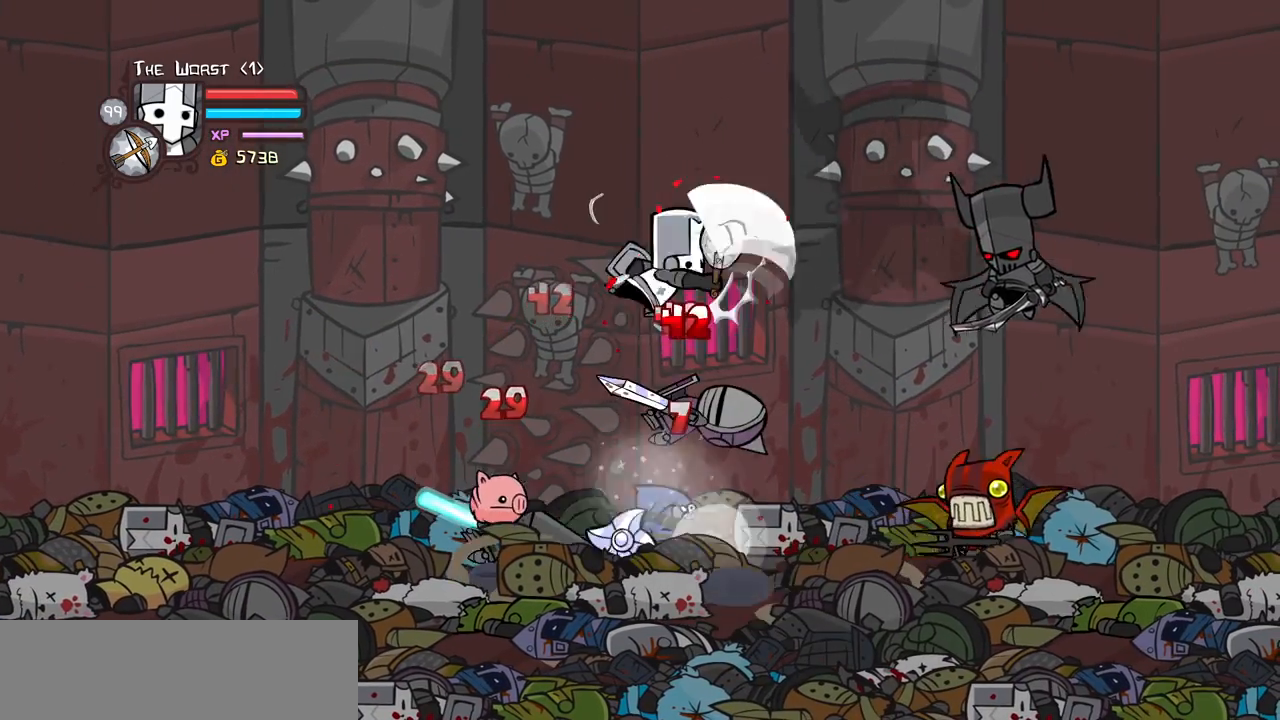
{"keys": ["light"], "events": [[100, "heavy", "up"], [183, "light", "down"], [333, "right", "down"], [383, "light", "up"], [417, "right", "up"], [467, "light", "down"]]}
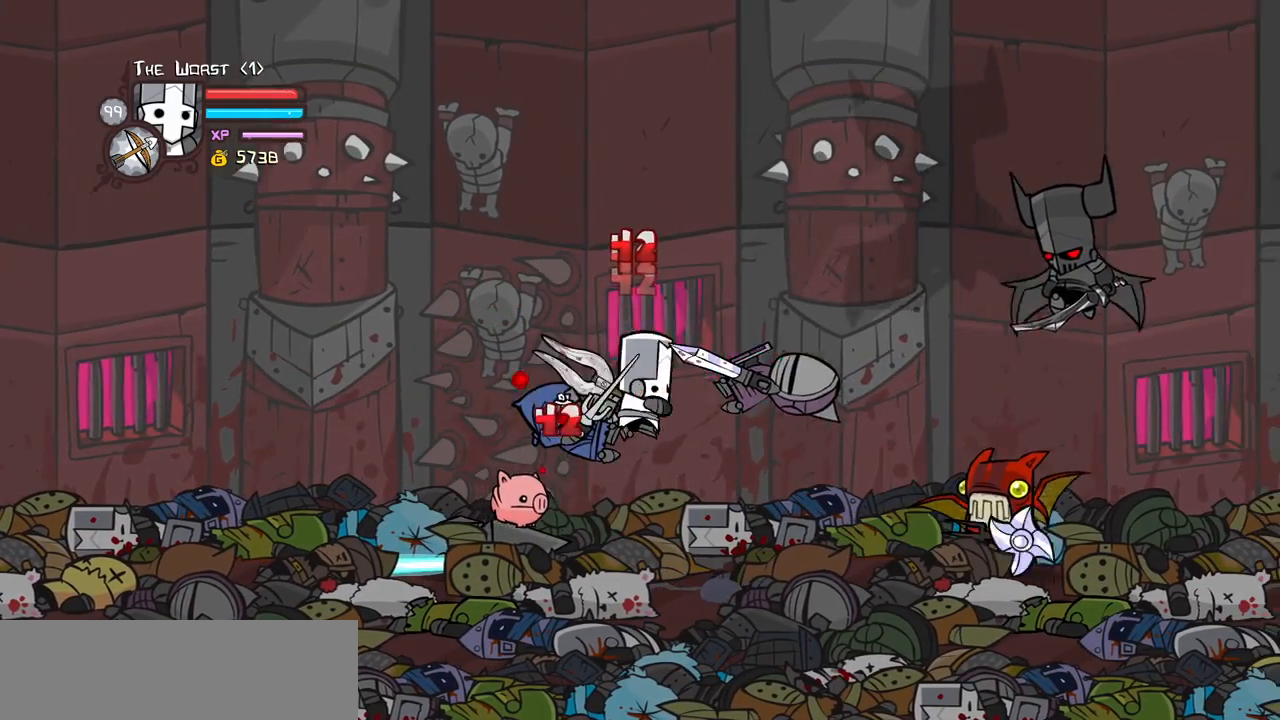
{"keys": ["heavy", "right"], "events": [[17, "right", "down"], [117, "heavy", "down"], [200, "light", "up"], [200, "right", "up"], [350, "right", "down"], [400, "heavy", "up"], [433, "heavy", "down"]]}
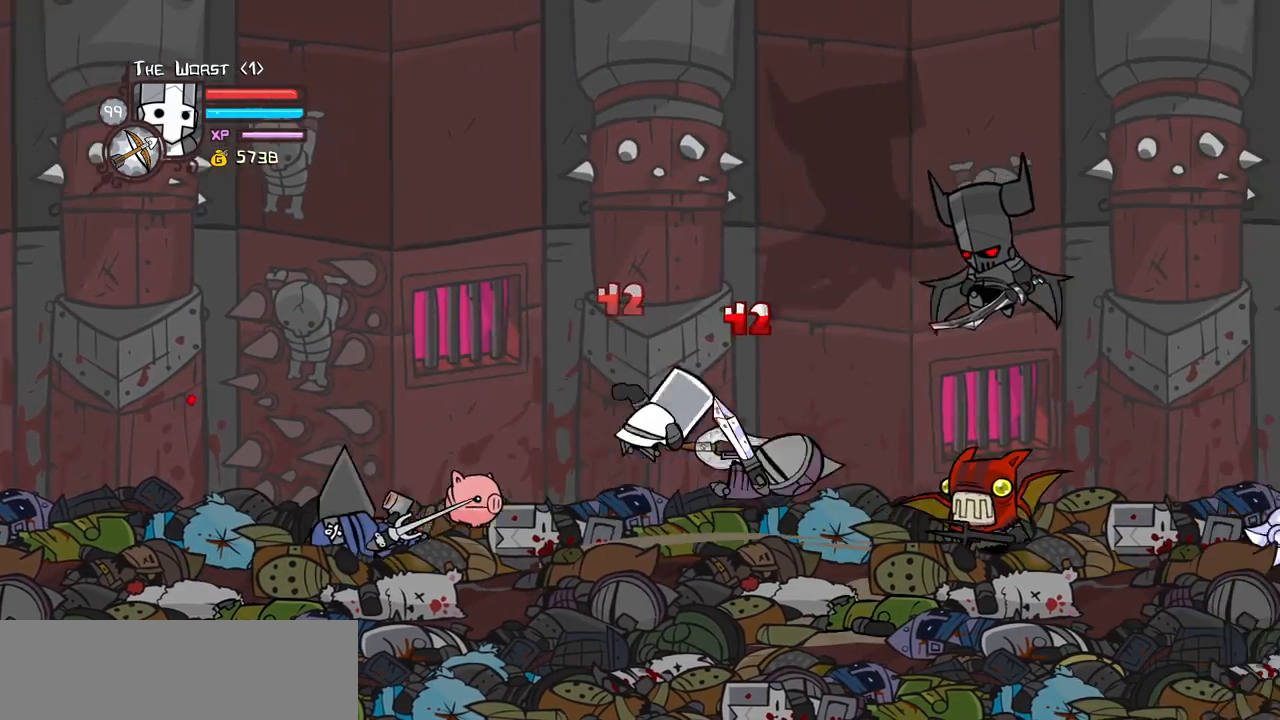
{"keys": ["light", "right"], "events": [[133, "right", "up"], [217, "heavy", "up"], [217, "light", "down"], [217, "right", "down"], [417, "light", "up"], [450, "light", "down"]]}
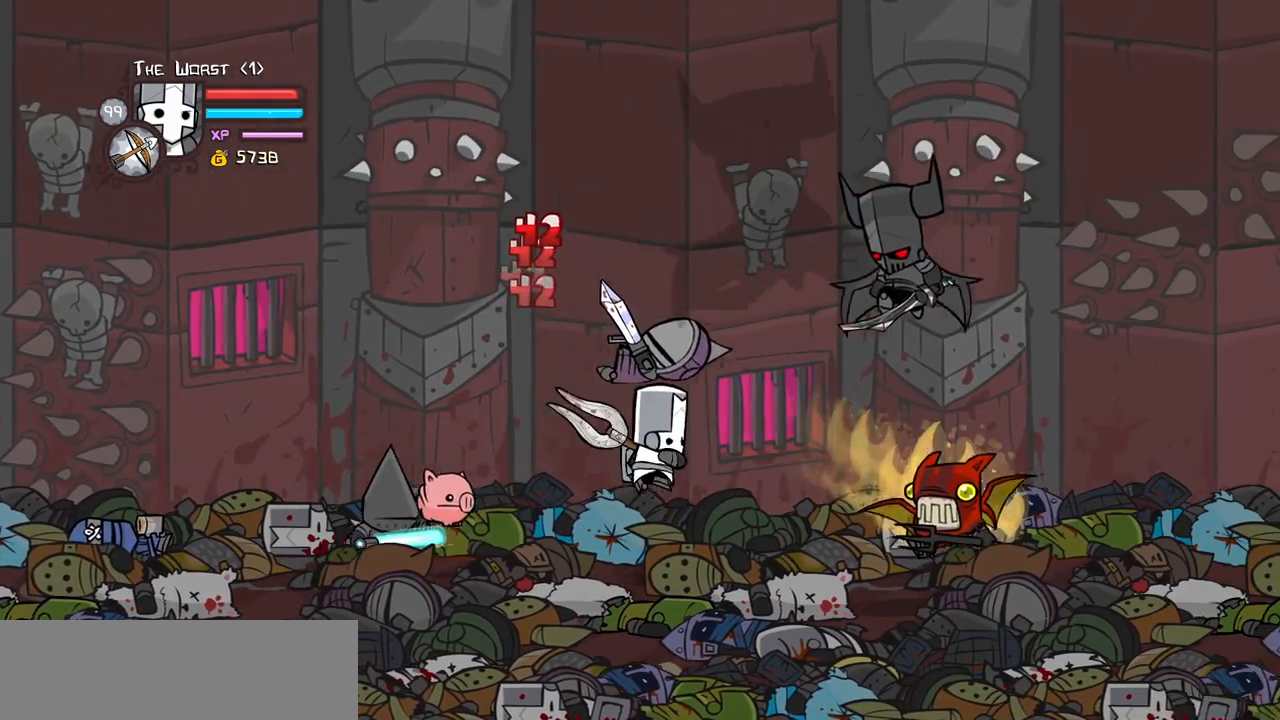
{"keys": ["right"], "events": [[150, "light", "up"], [283, "heavy", "down"], [283, "up", "down"], [383, "up", "up"], [467, "heavy", "up"]]}
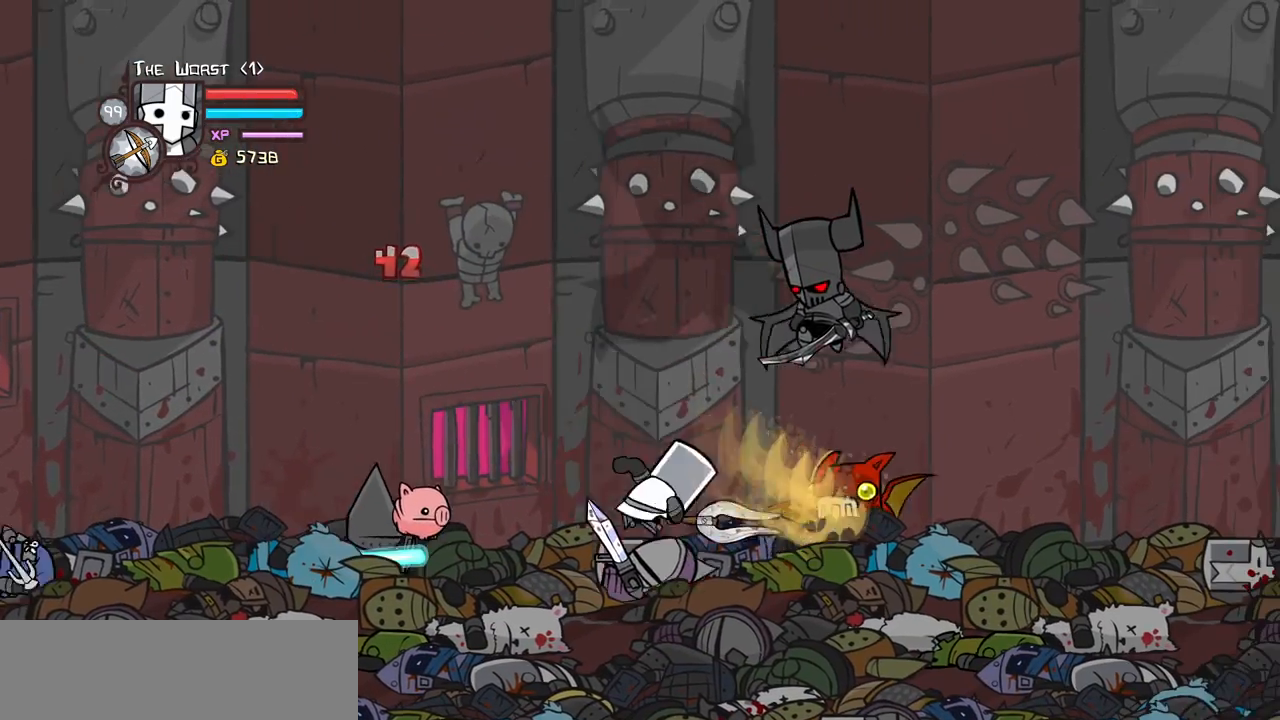
{"keys": ["jump", "light", "right", "up"], "events": [[17, "heavy", "down"], [250, "heavy", "up"], [400, "jump", "down"], [433, "up", "down"], [483, "light", "down"]]}
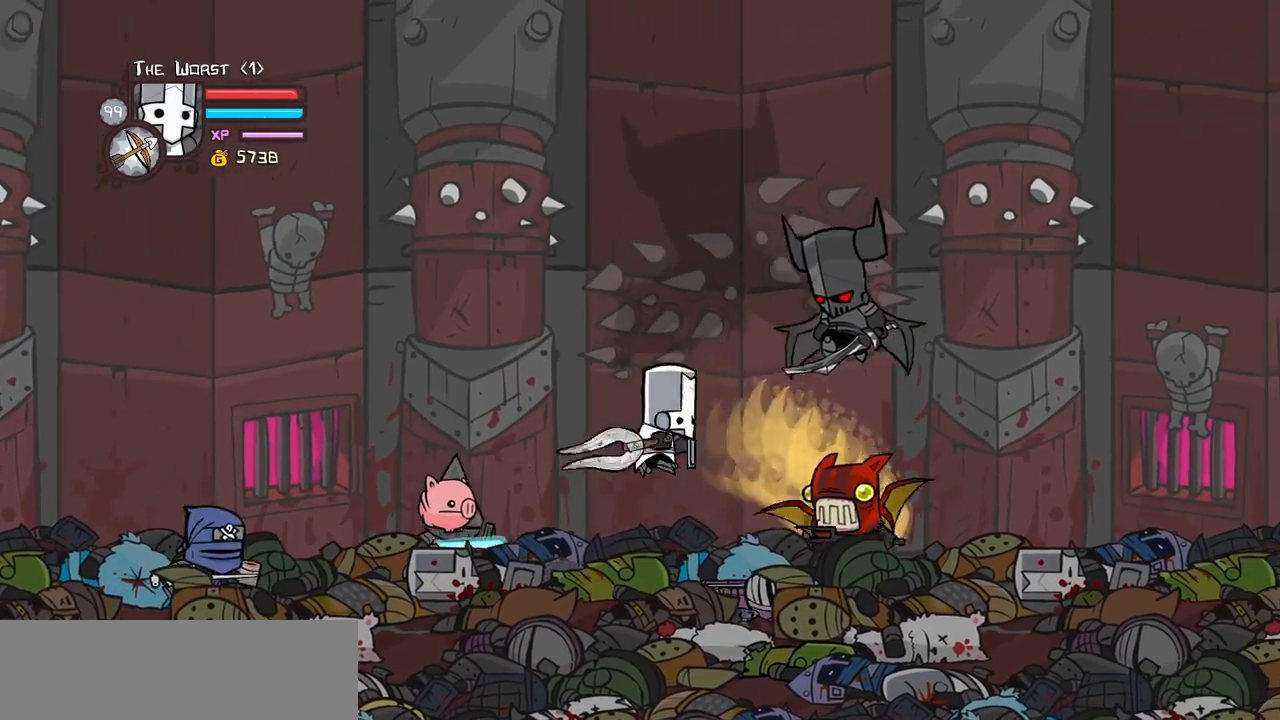
{"keys": ["heavy"], "events": [[33, "up", "up"], [83, "jump", "up"], [133, "light", "up"], [167, "light", "down"], [317, "heavy", "down"], [417, "light", "up"], [500, "right", "up"]]}
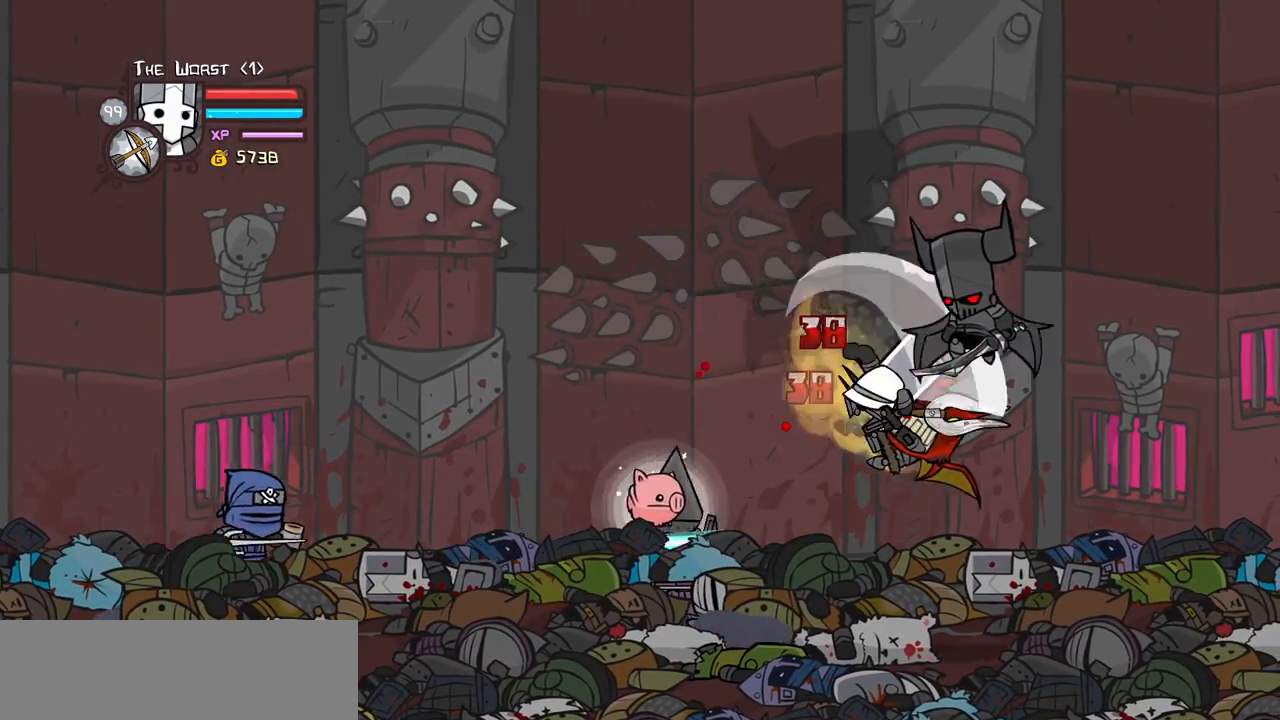
{"keys": ["light"], "events": [[100, "heavy", "up"], [100, "right", "down"], [150, "heavy", "down"], [333, "left", "down"], [383, "heavy", "up"], [383, "light", "down"], [383, "right", "up"], [433, "left", "up"]]}
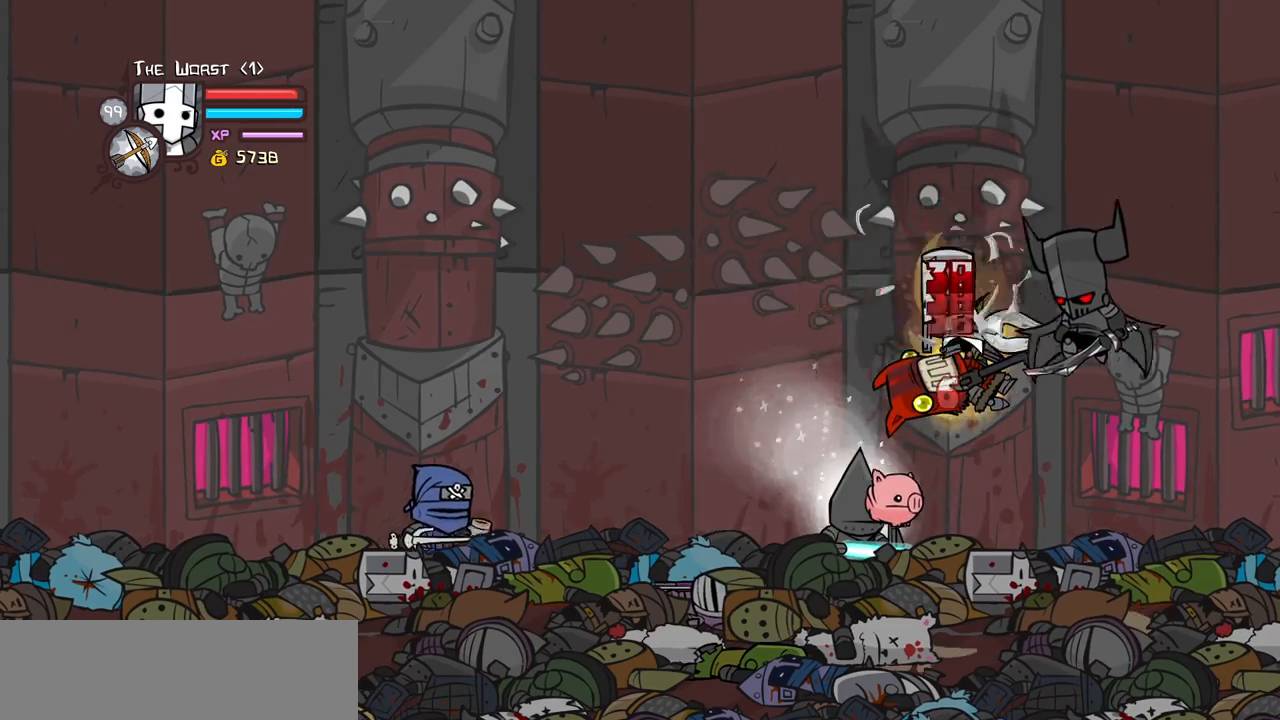
{"keys": ["heavy"], "events": [[17, "heavy", "down"], [117, "light", "up"], [250, "heavy", "up"], [300, "heavy", "down"]]}
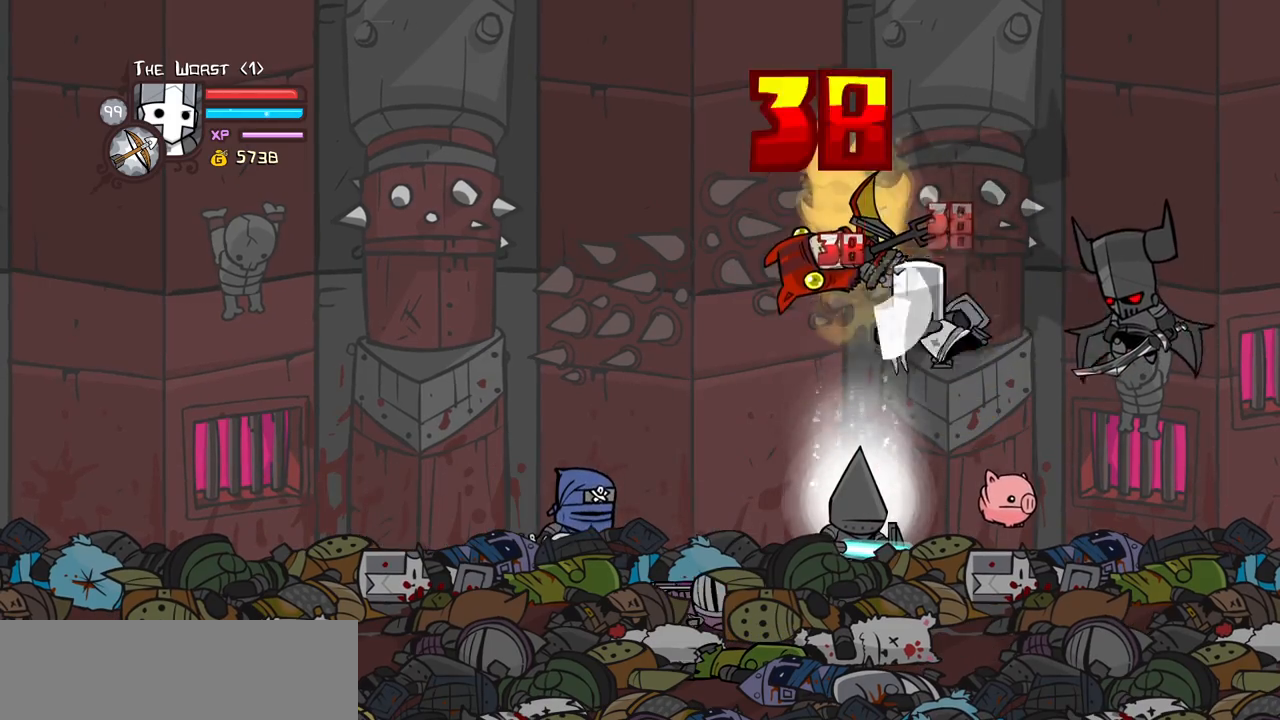
{"keys": ["heavy", "left", "light"], "events": [[33, "heavy", "up"], [83, "heavy", "down"], [183, "left", "down"], [217, "light", "down"], [317, "heavy", "up"], [450, "heavy", "down"]]}
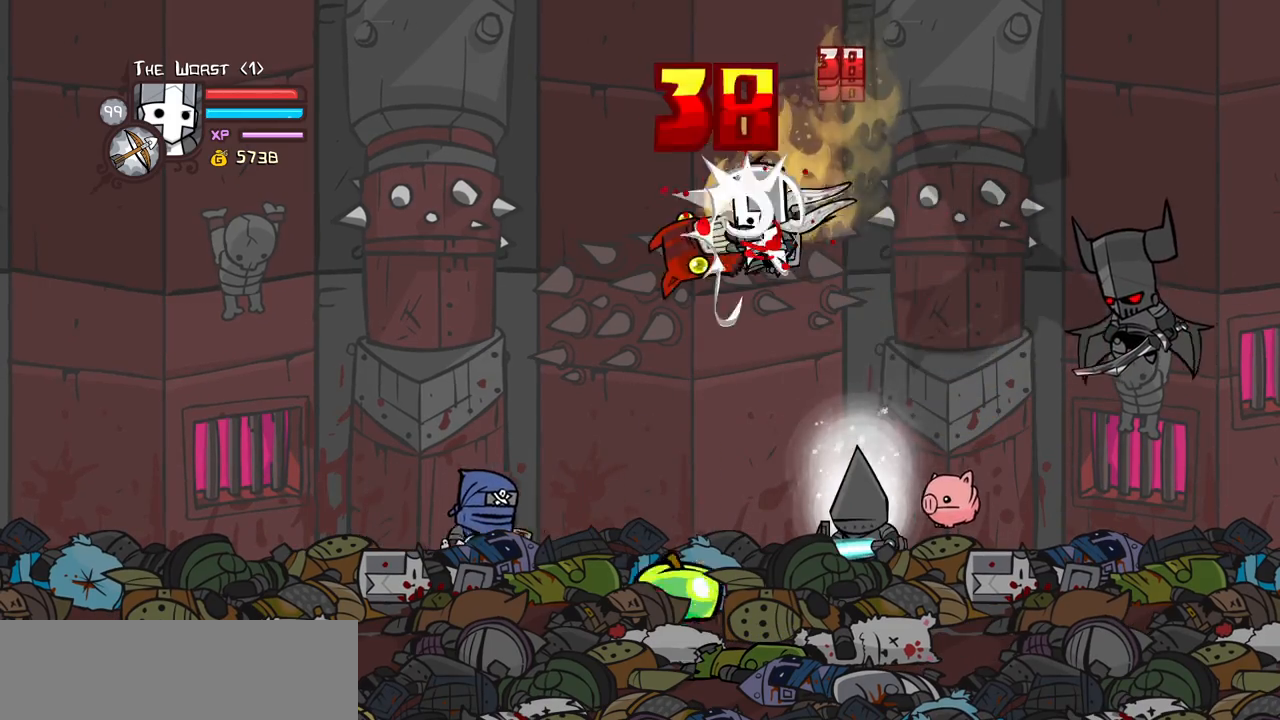
{"keys": ["heavy"], "events": [[100, "light", "up"], [150, "left", "up"], [183, "heavy", "up"], [283, "heavy", "down"]]}
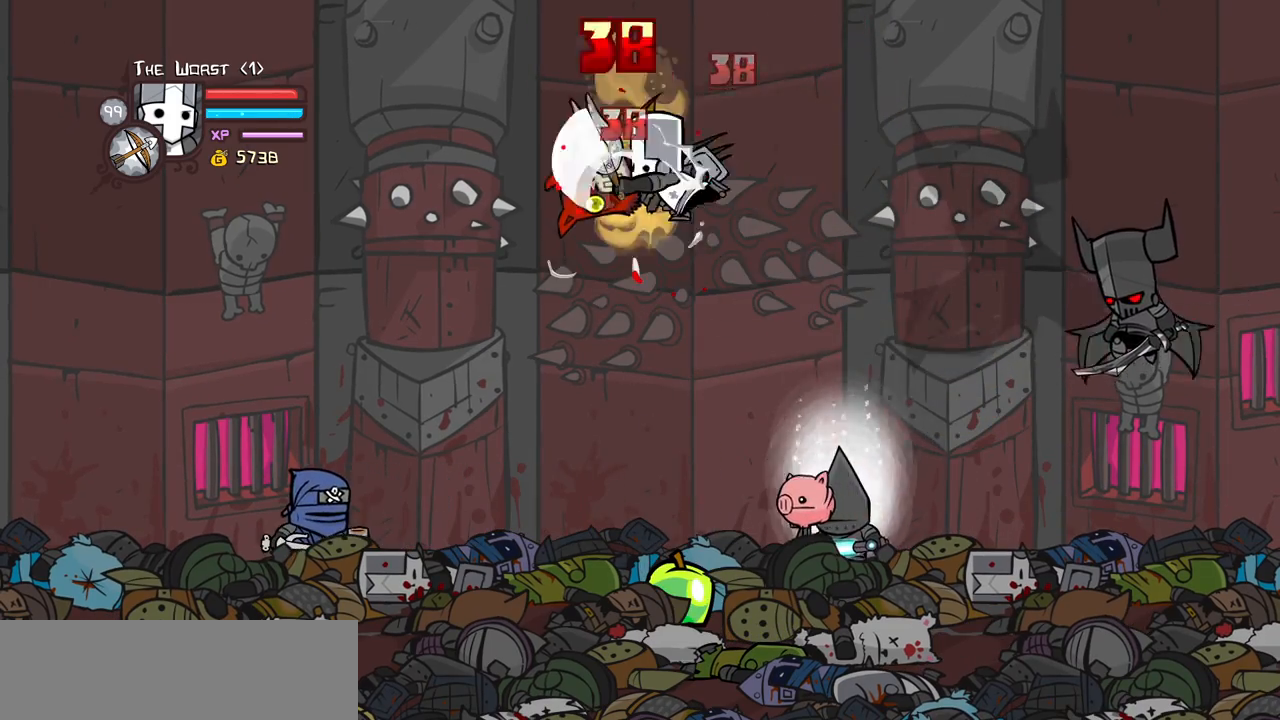
{"keys": ["heavy"], "events": [[17, "heavy", "up"], [67, "light", "down"], [200, "heavy", "down"], [200, "left", "down"], [300, "left", "up"], [300, "light", "up"]]}
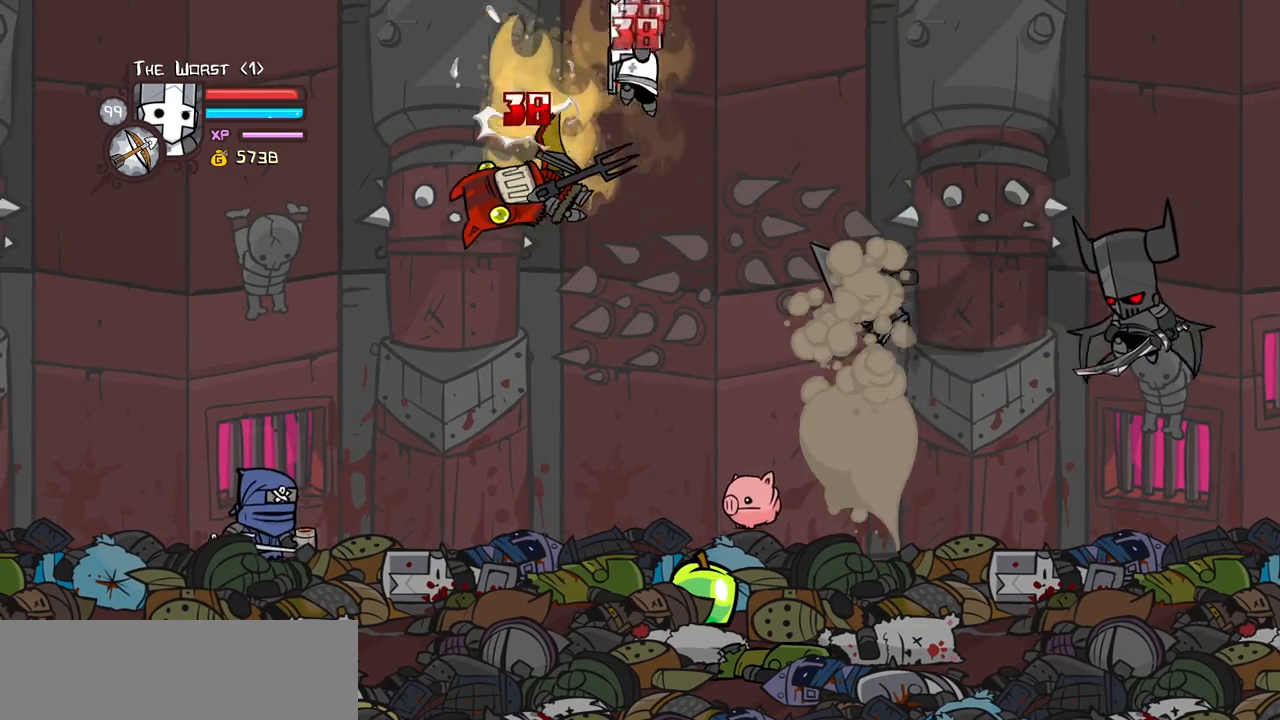
{"keys": ["heavy"], "events": [[83, "heavy", "up"], [217, "light", "down"], [267, "left", "down"], [317, "heavy", "down"], [417, "left", "up"], [417, "light", "up"]]}
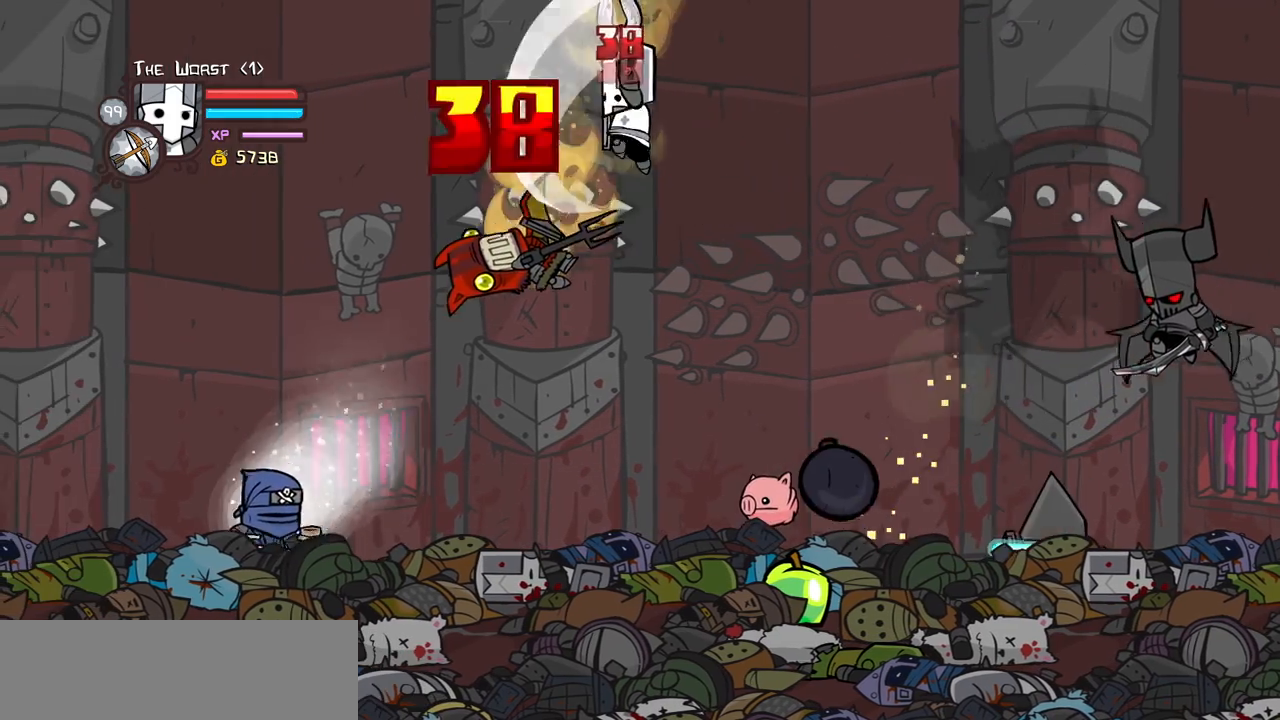
{"keys": ["heavy"], "events": [[100, "heavy", "up"], [233, "light", "down"], [333, "left", "down"], [383, "heavy", "down"], [467, "left", "up"], [467, "light", "up"]]}
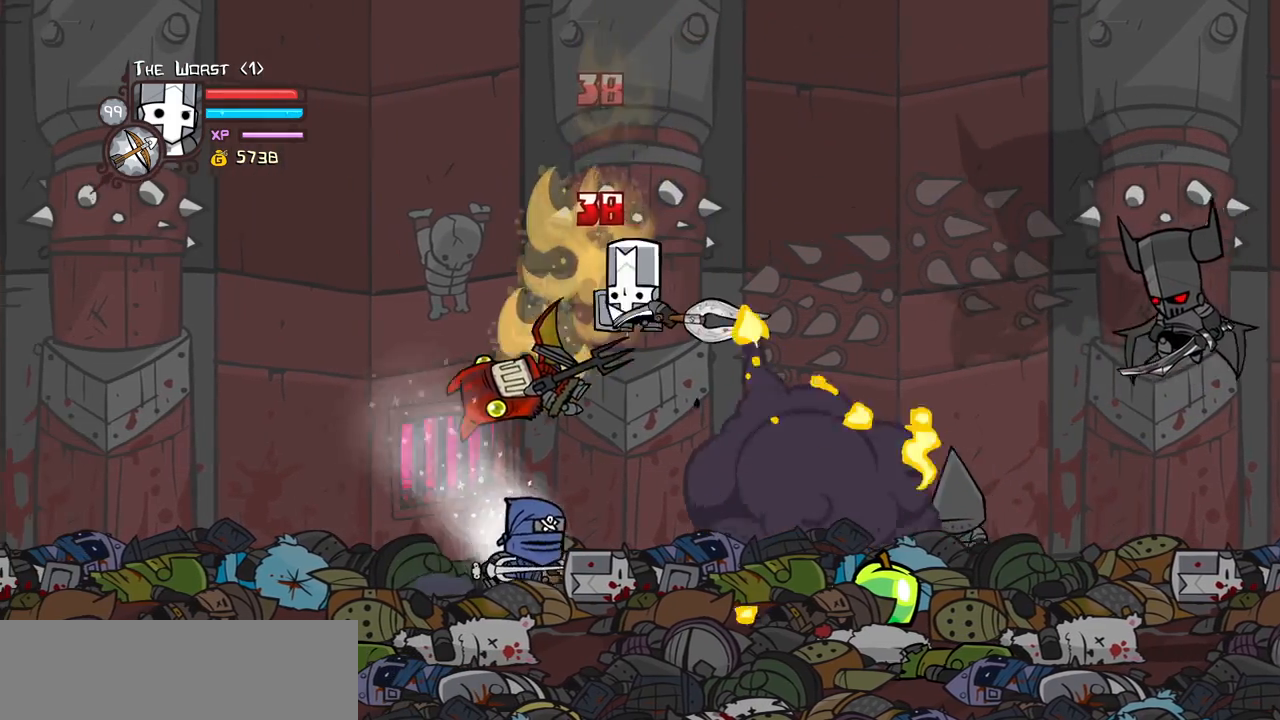
{"keys": ["left", "light"], "events": [[200, "heavy", "up"], [400, "left", "down"], [400, "light", "down"]]}
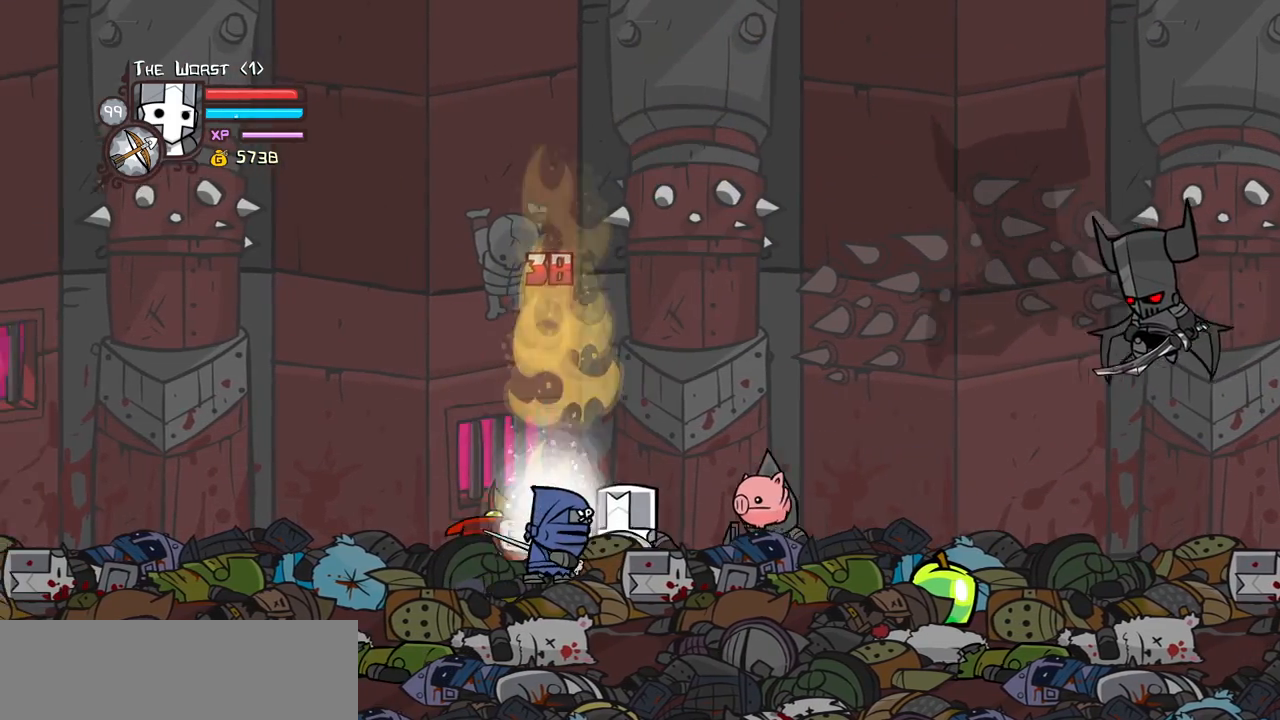
{"keys": ["down", "right"], "events": [[33, "left", "up"], [33, "light", "up"], [33, "right", "down"], [83, "down", "down"]]}
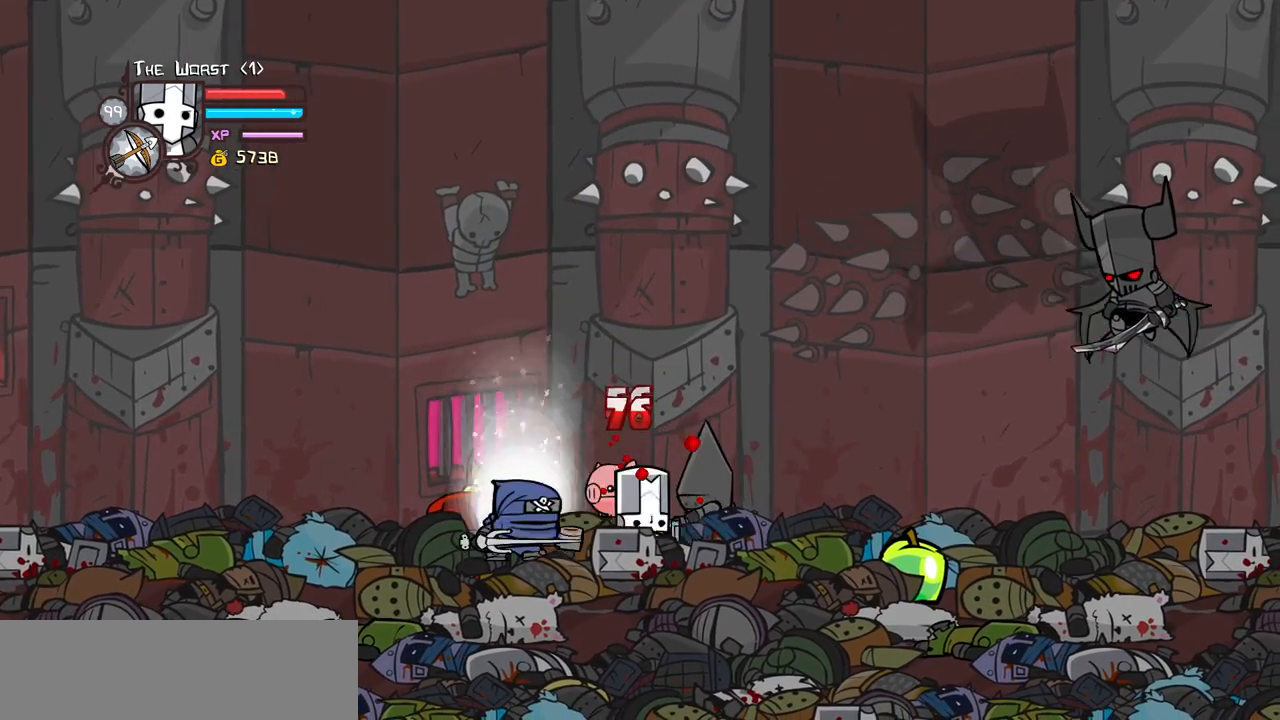
{"keys": ["right"], "events": [[283, "down", "up"], [300, "up", "down"], [467, "up", "up"]]}
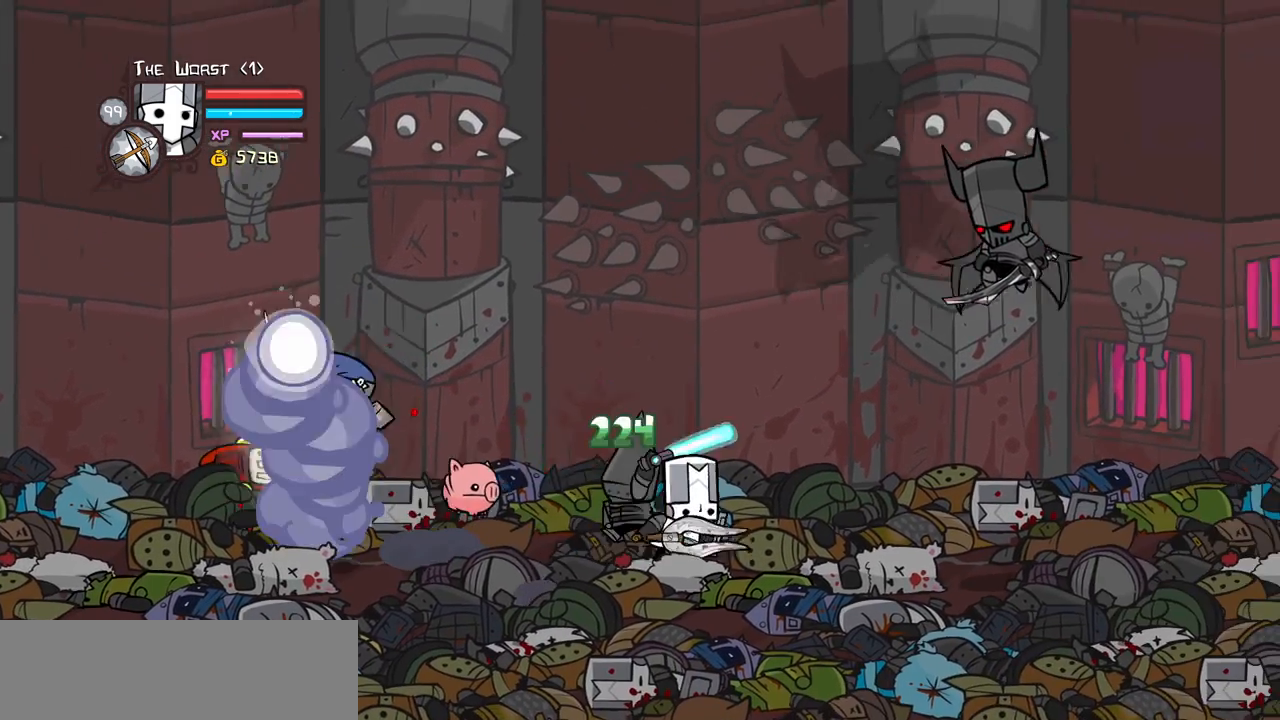
{"keys": ["left"], "events": [[17, "down", "down"], [117, "left", "down"], [200, "right", "up"], [300, "down", "up"]]}
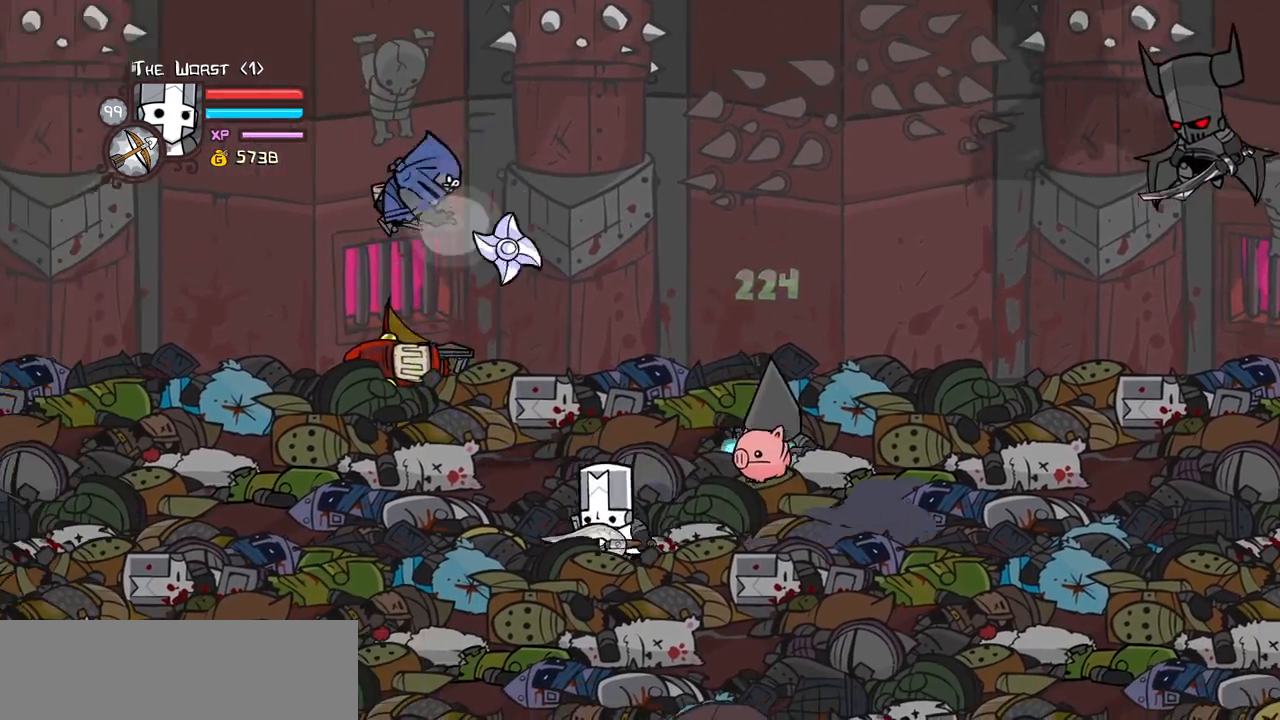
{"keys": ["up"], "events": [[317, "left", "up"], [317, "up", "down"]]}
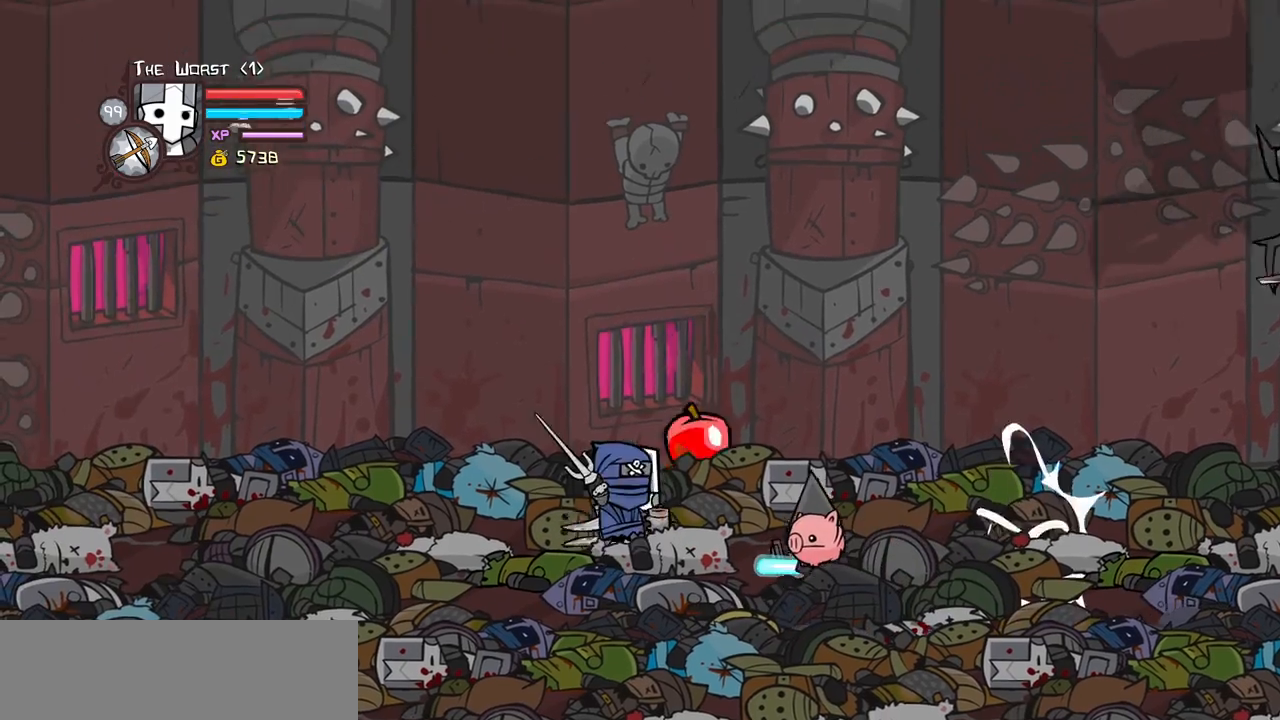
{"keys": ["left"], "events": [[150, "right", "down"], [233, "down", "down"], [233, "left", "down"], [233, "up", "up"], [283, "heavy", "down"], [333, "right", "up"], [383, "down", "up"], [467, "heavy", "up"]]}
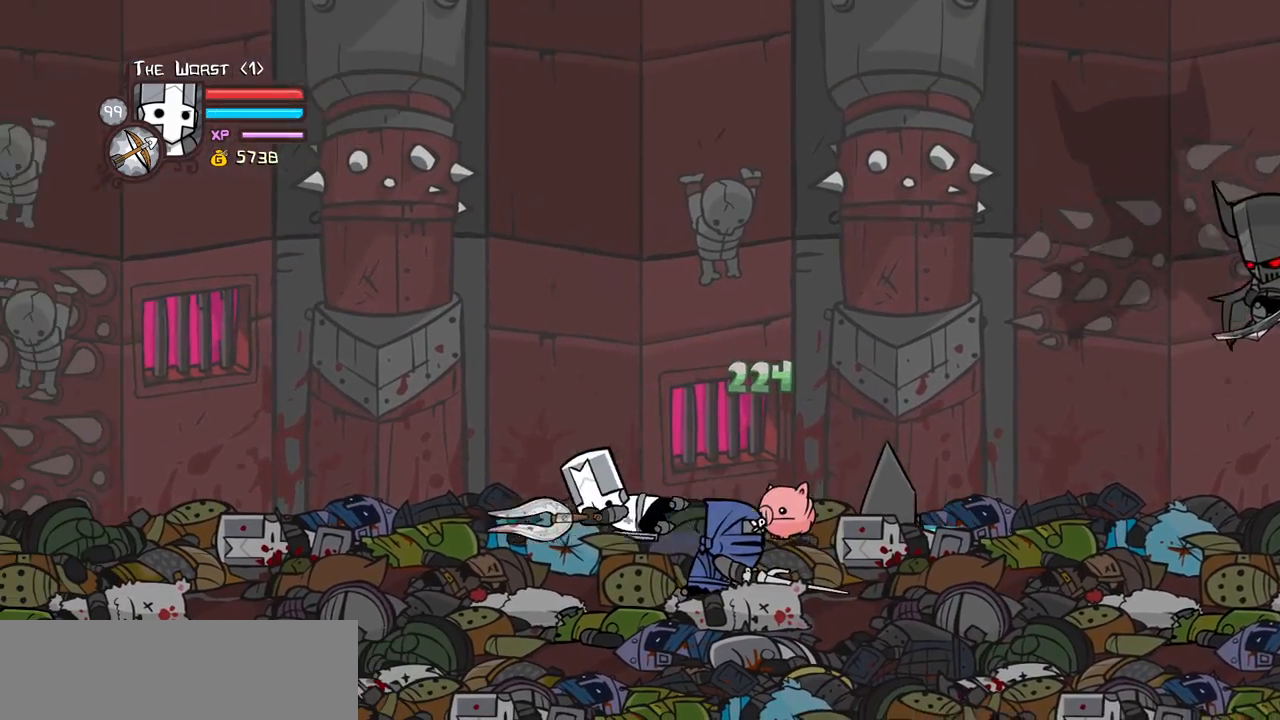
{"keys": ["light"], "events": [[200, "down", "down"], [250, "left", "up"], [250, "right", "down"], [350, "down", "up"], [350, "jump", "down"], [400, "light", "down"], [483, "jump", "up"], [483, "right", "up"]]}
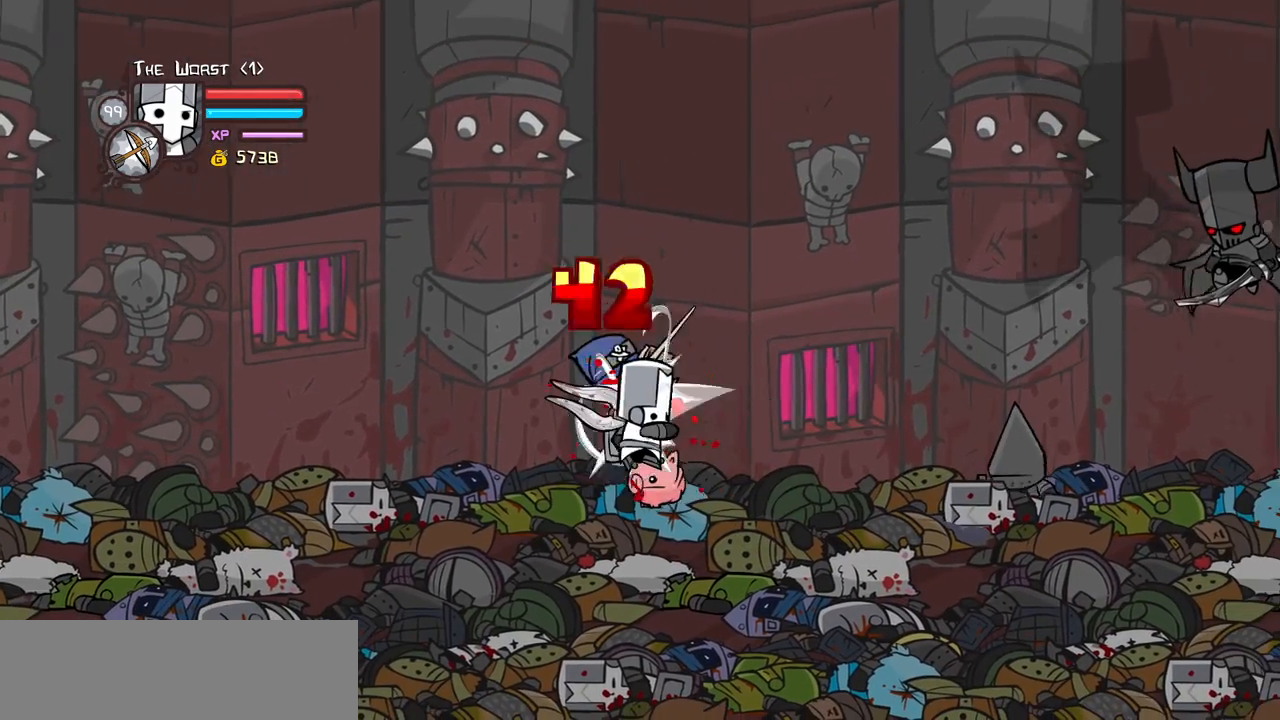
{"keys": ["heavy"], "events": [[33, "light", "up"], [133, "light", "down"], [167, "right", "down"], [267, "heavy", "down"], [317, "light", "up"], [500, "right", "up"]]}
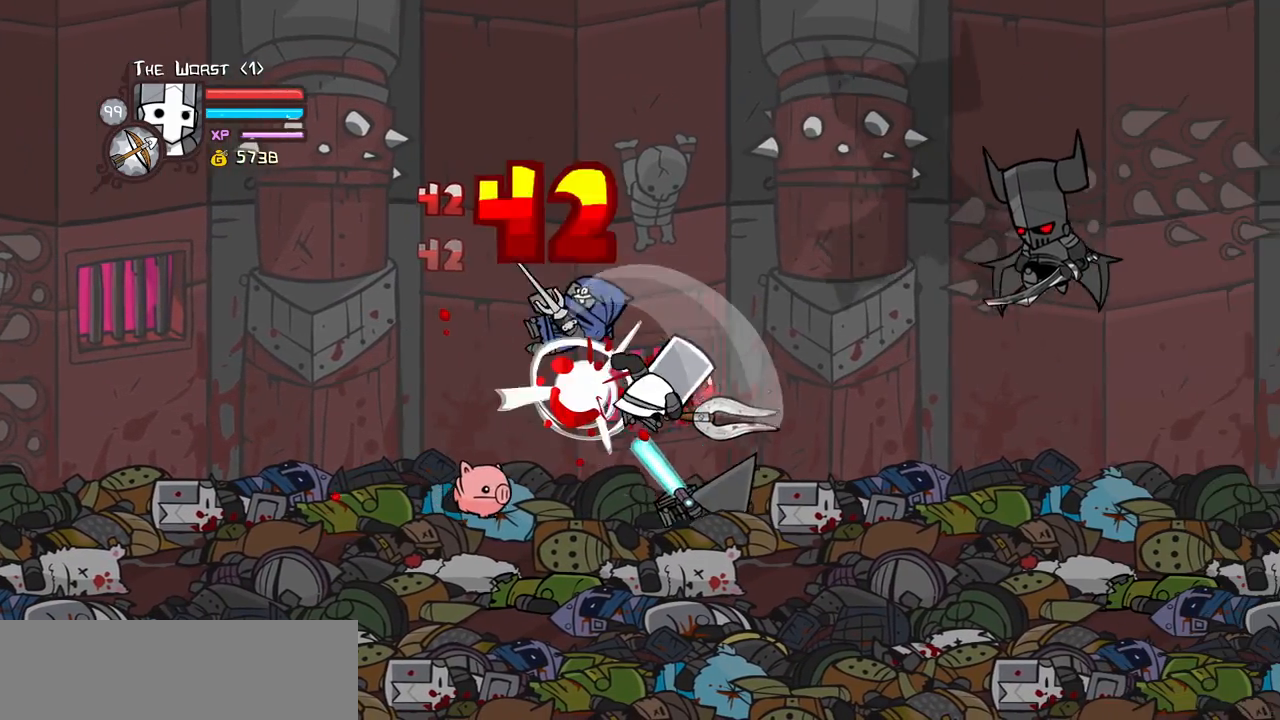
{"keys": ["light"], "events": [[50, "heavy", "up"], [100, "heavy", "down"], [333, "heavy", "up"], [417, "light", "down"]]}
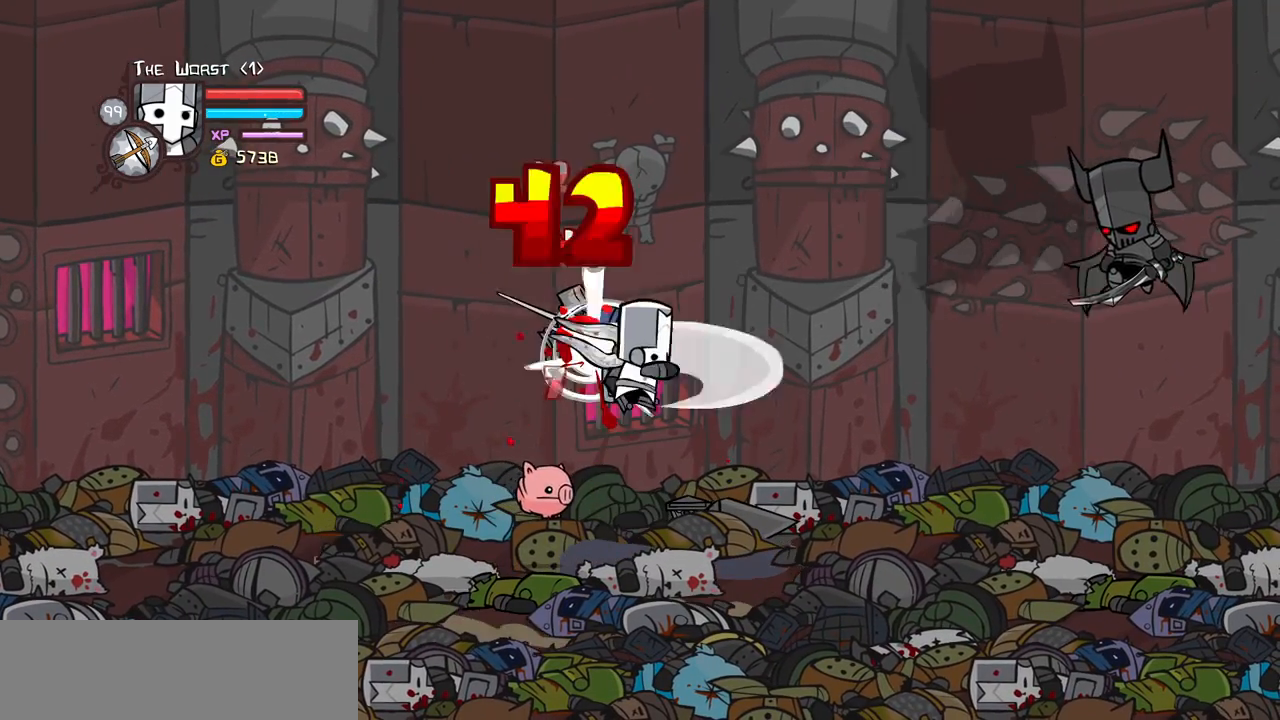
{"keys": [], "events": [[17, "light", "up"], [117, "light", "down"], [117, "right", "down"], [200, "heavy", "down"], [300, "light", "up"], [433, "right", "up"], [483, "heavy", "up"]]}
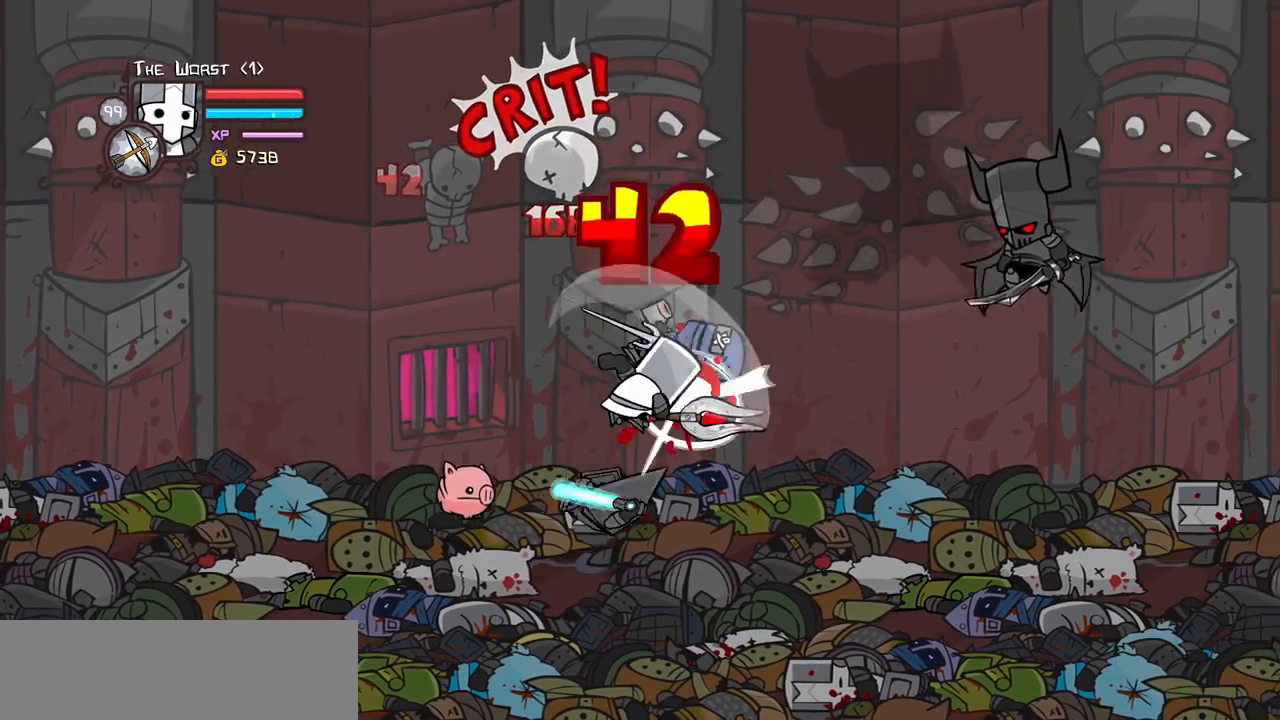
{"keys": ["right"], "events": [[83, "heavy", "down"], [317, "heavy", "up"], [367, "light", "down"], [450, "right", "down"], [500, "light", "up"]]}
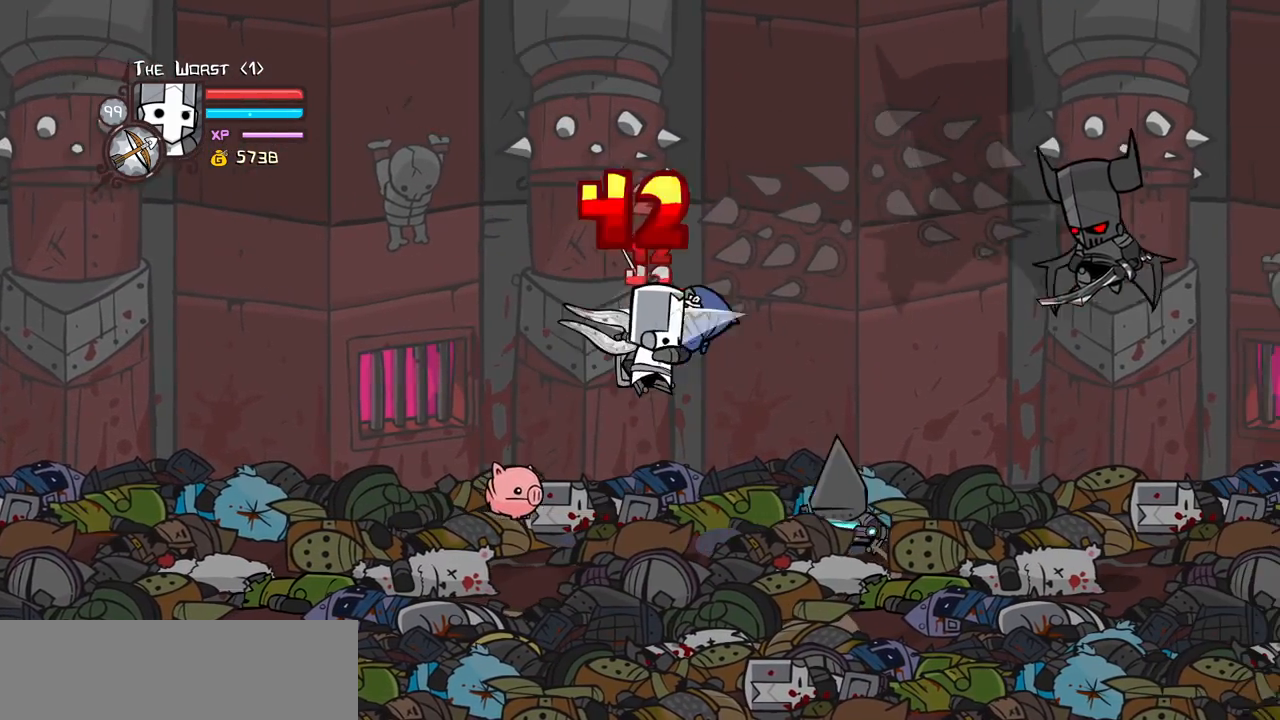
{"keys": ["heavy"], "events": [[50, "light", "down"], [183, "heavy", "down"], [283, "light", "up"], [417, "right", "up"]]}
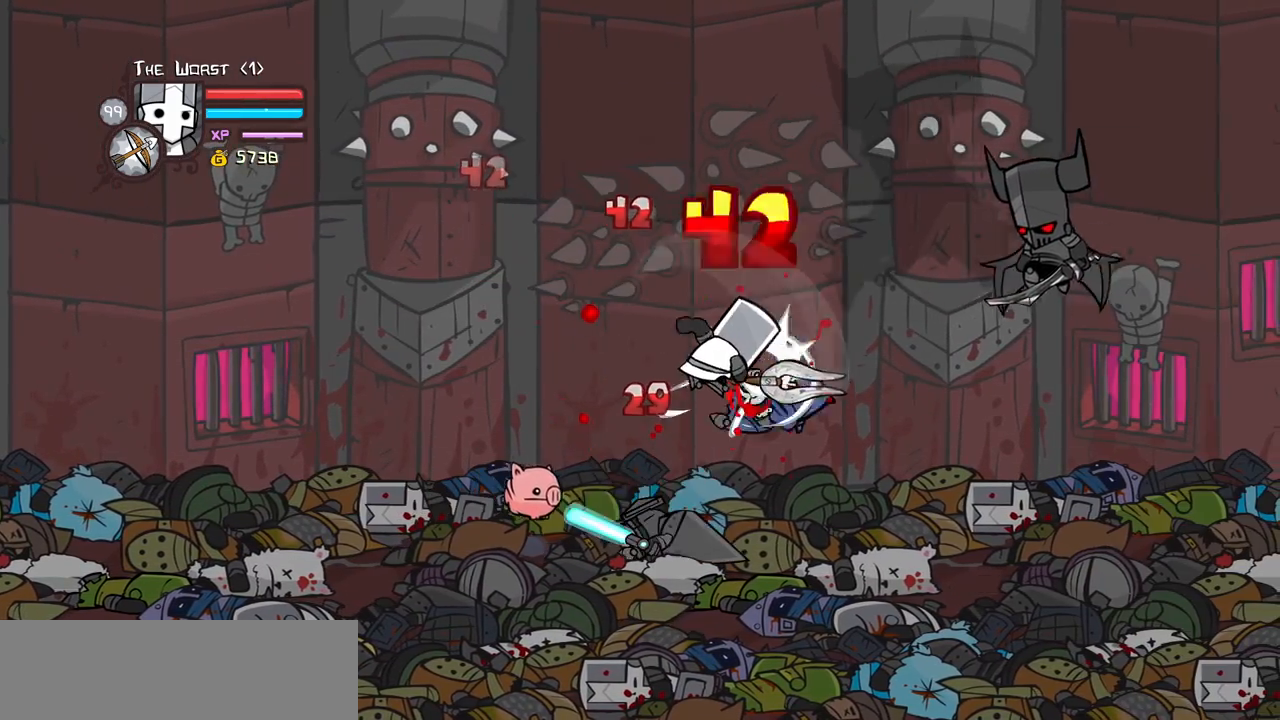
{"keys": ["left"], "events": [[17, "heavy", "up"], [17, "right", "down"], [67, "heavy", "down"], [183, "left", "down"], [250, "right", "up"], [300, "heavy", "up"], [300, "left", "up"], [350, "light", "down"], [433, "left", "down"], [483, "light", "up"]]}
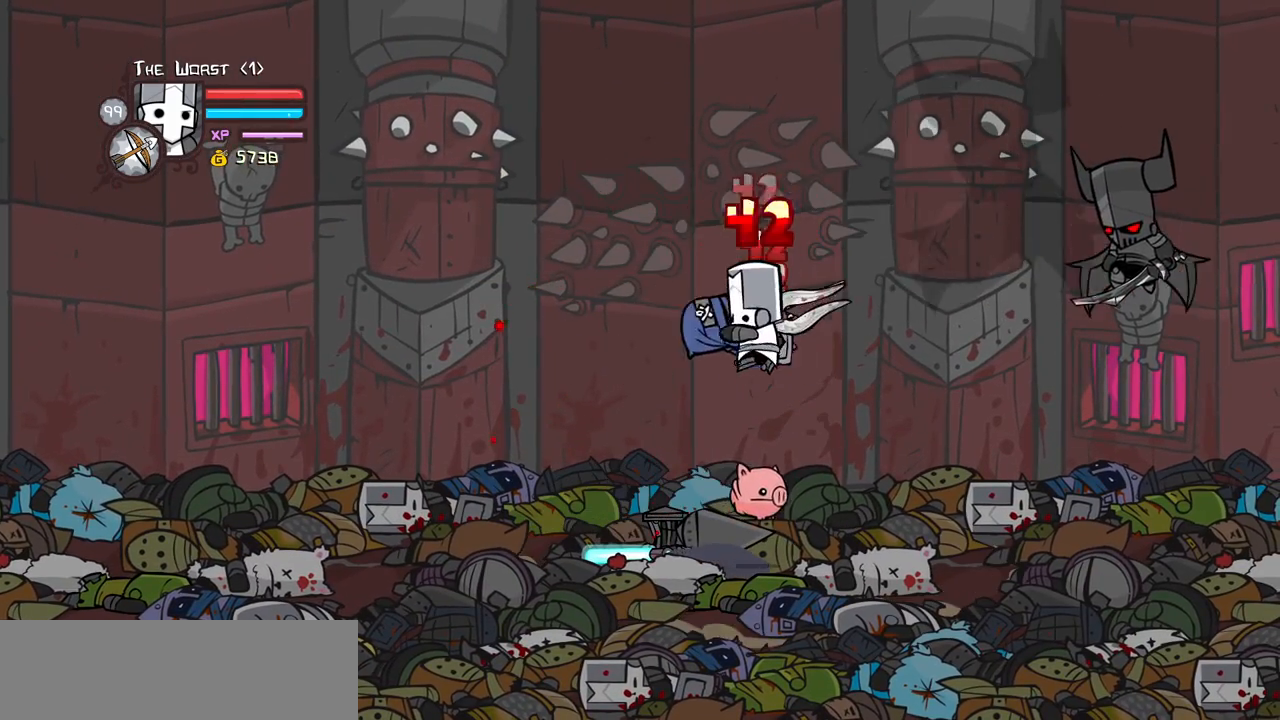
{"keys": ["heavy"], "events": [[33, "light", "down"], [217, "heavy", "down"], [317, "light", "up"], [400, "left", "up"]]}
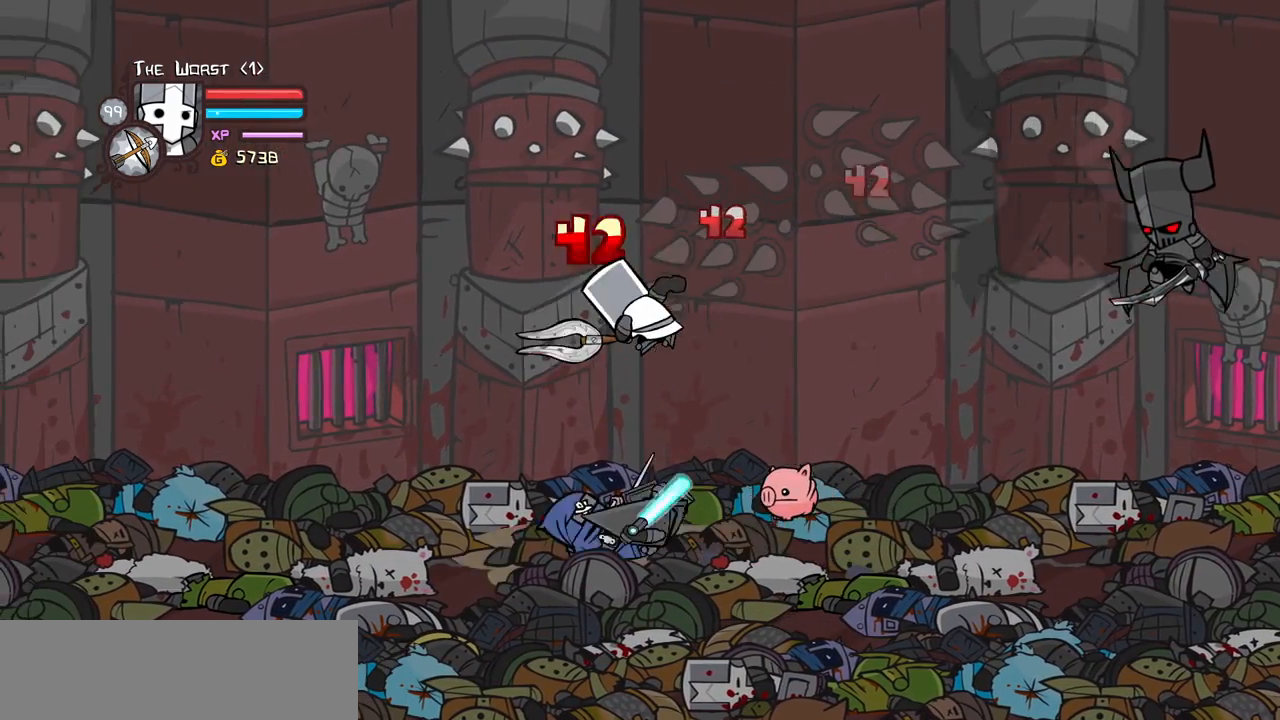
{"keys": ["heavy"], "events": [[50, "heavy", "up"], [50, "light", "down"], [100, "left", "down"], [183, "heavy", "down"], [233, "left", "up"], [283, "light", "up"], [417, "heavy", "up"], [467, "heavy", "down"]]}